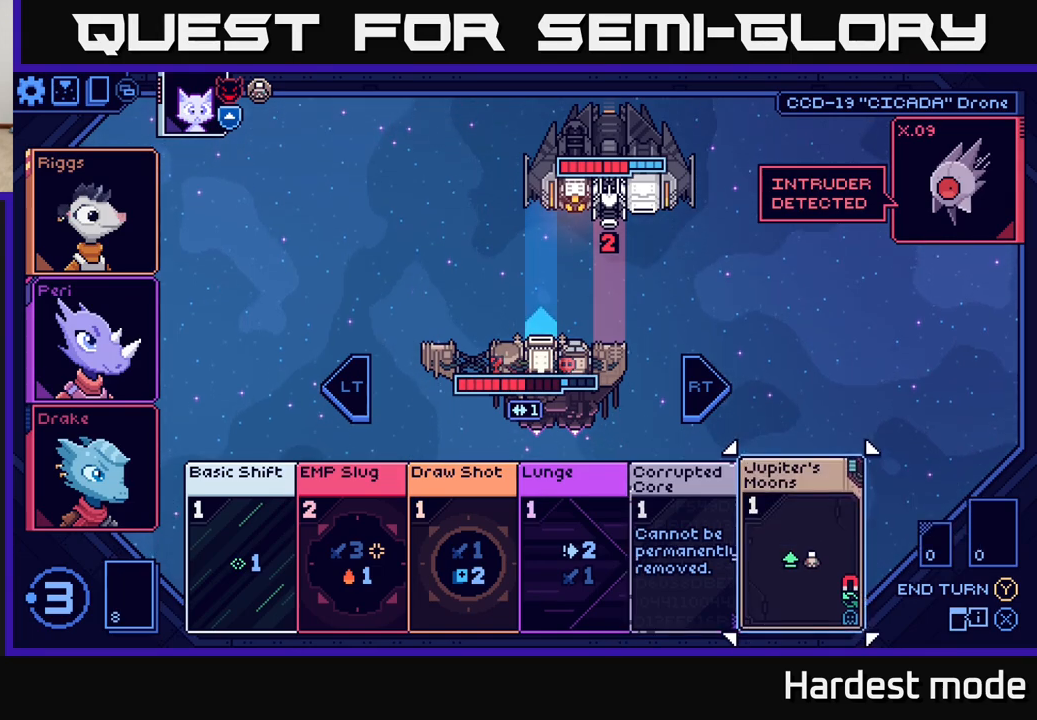
Gameplay with a controller (Xbox layout); each line is a JSON object with the inputs held at the frame after it. "events" lists button and stick changes between this image and that frame as [ms after this image, input, new state], when the widget could be followed in between.
{"buttons": [], "left_stick": "center", "right_stick": "center", "events": []}
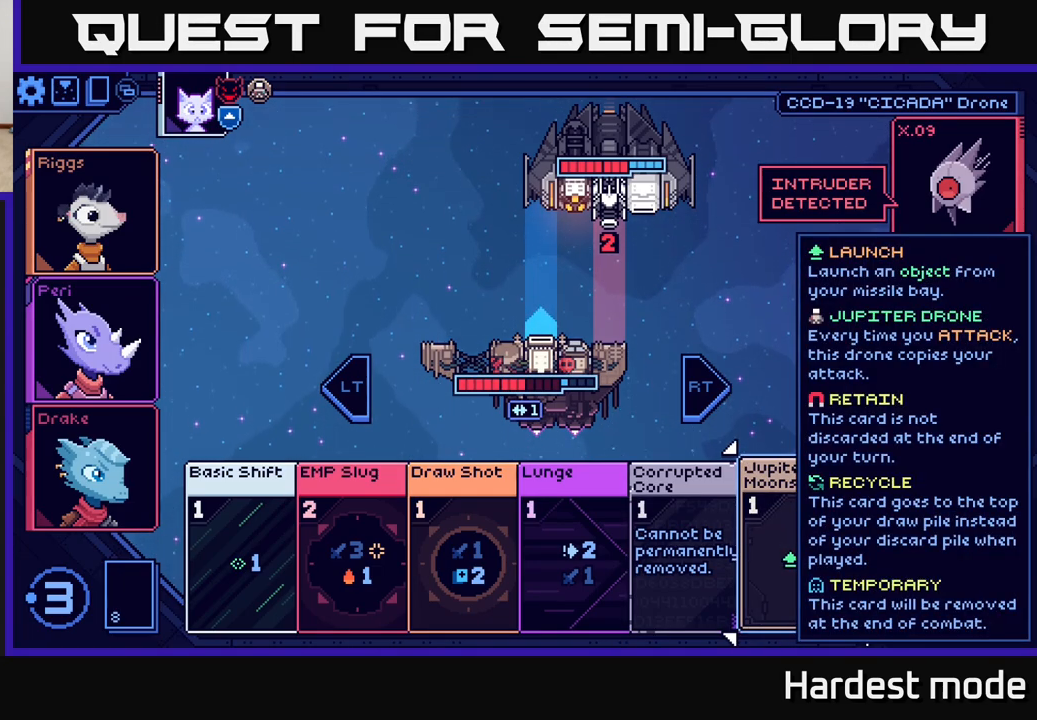
{"buttons": [], "left_stick": "center", "right_stick": "center", "events": []}
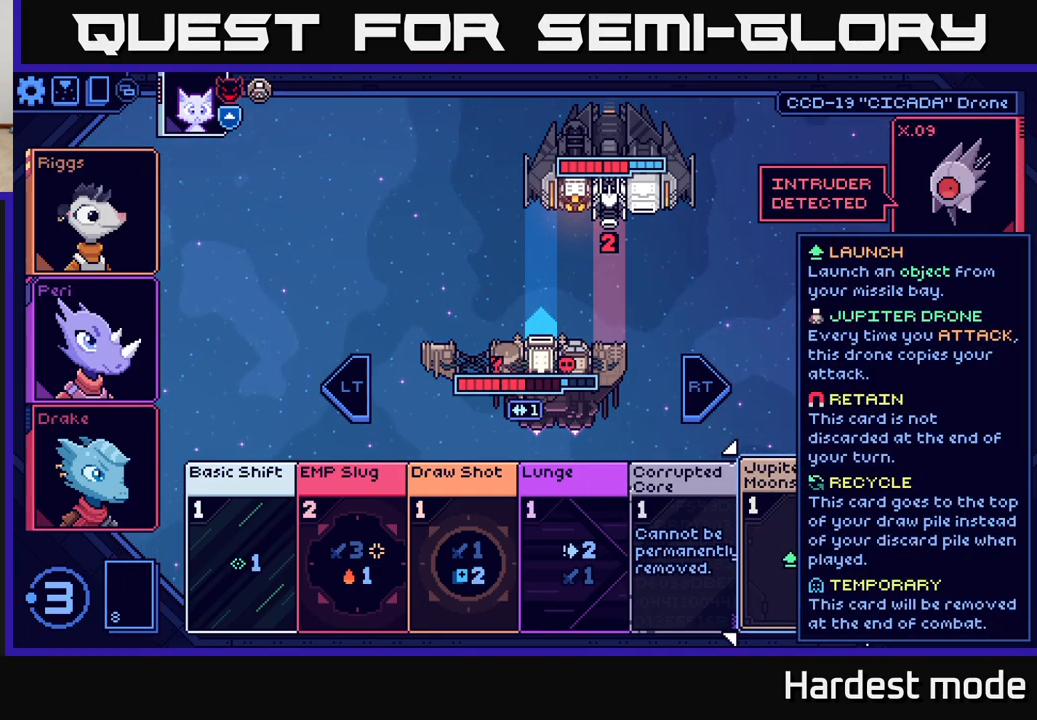
{"buttons": [], "left_stick": "center", "right_stick": "center", "events": []}
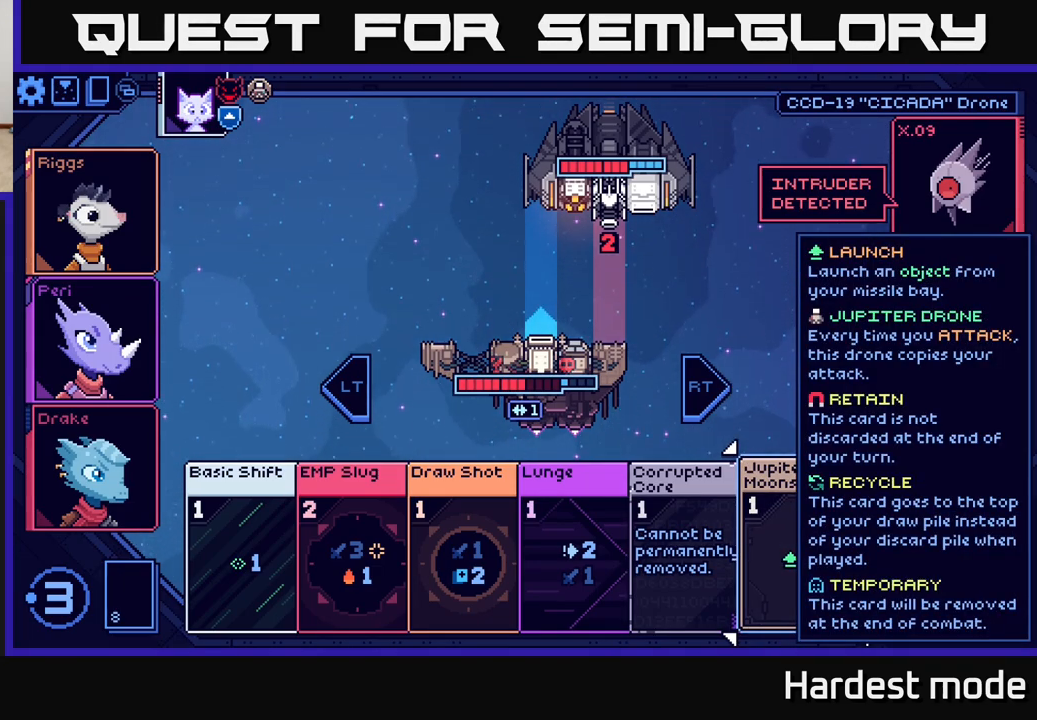
{"buttons": [], "left_stick": "center", "right_stick": "center", "events": []}
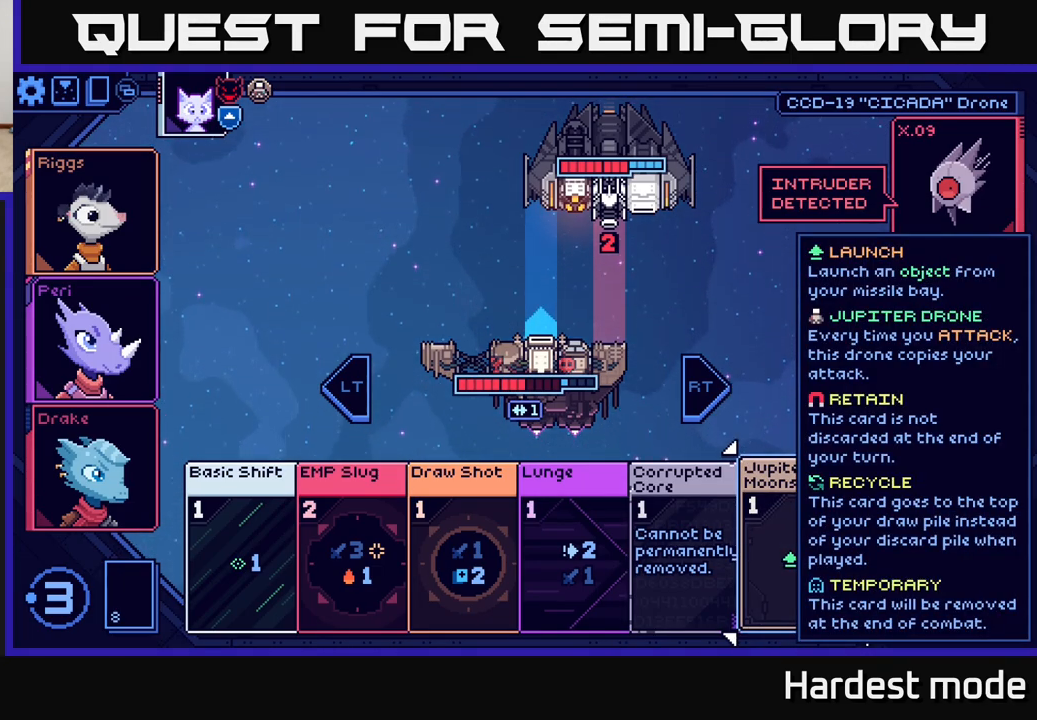
{"buttons": [], "left_stick": "center", "right_stick": "center", "events": []}
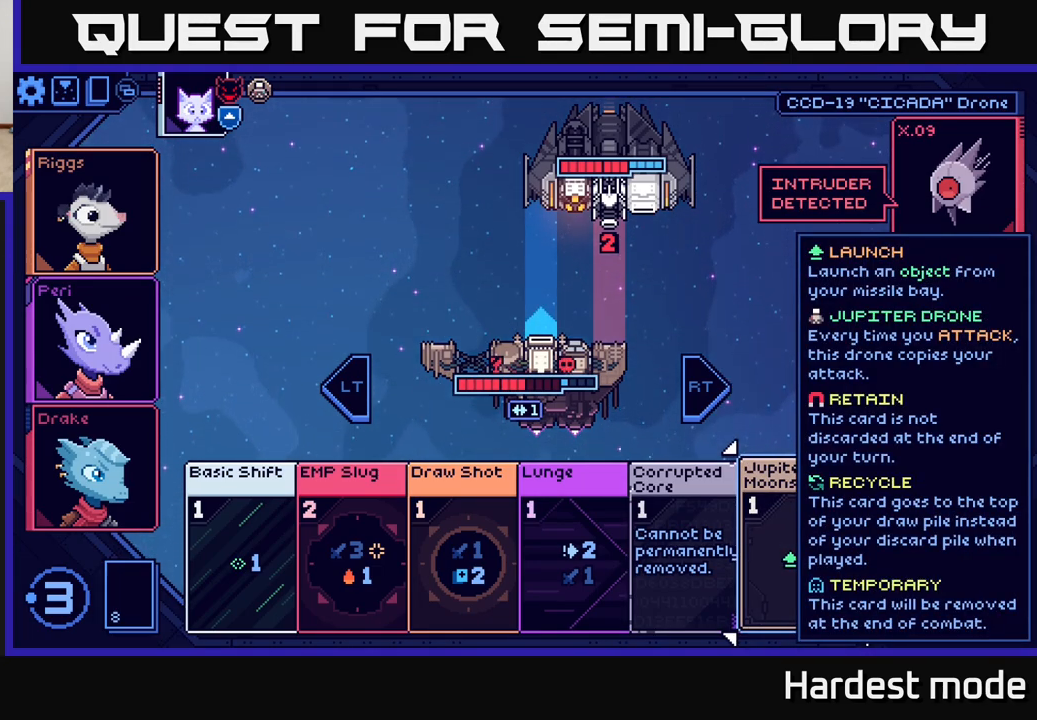
{"buttons": [], "left_stick": "center", "right_stick": "center", "events": []}
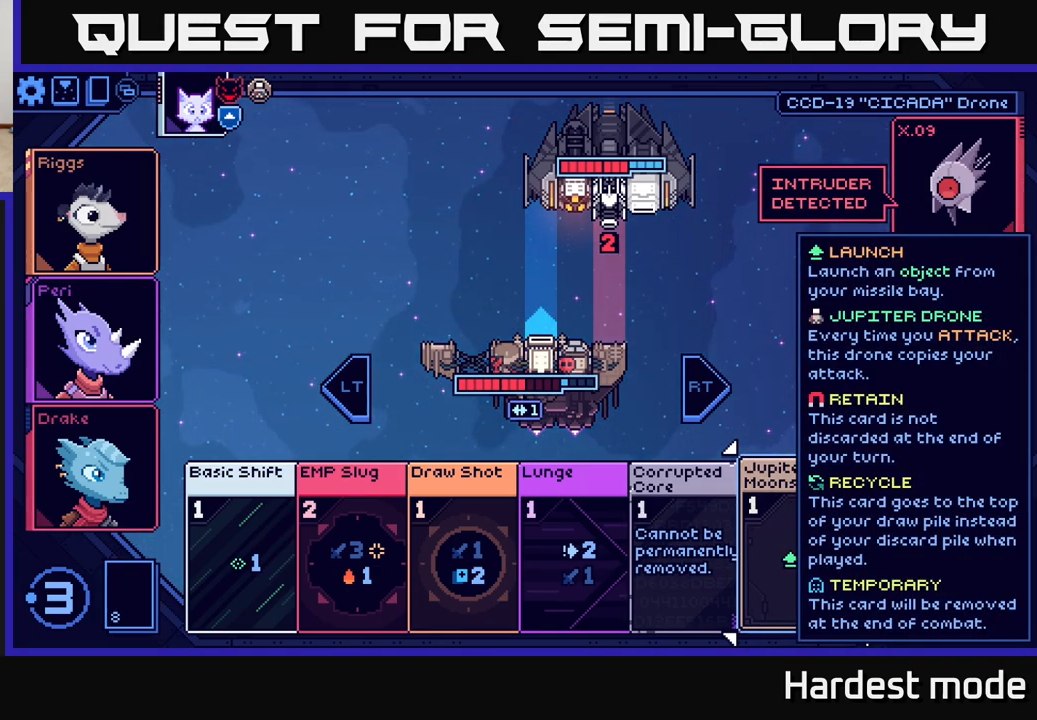
{"buttons": [], "left_stick": "center", "right_stick": "center", "events": []}
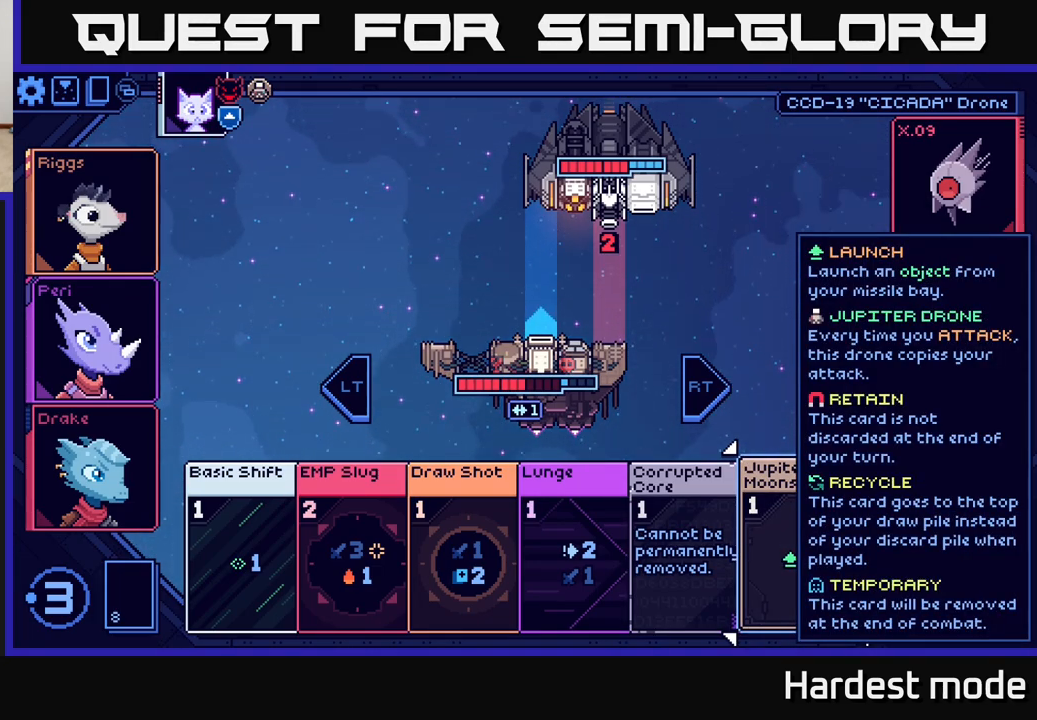
{"buttons": [], "left_stick": "center", "right_stick": "center", "events": []}
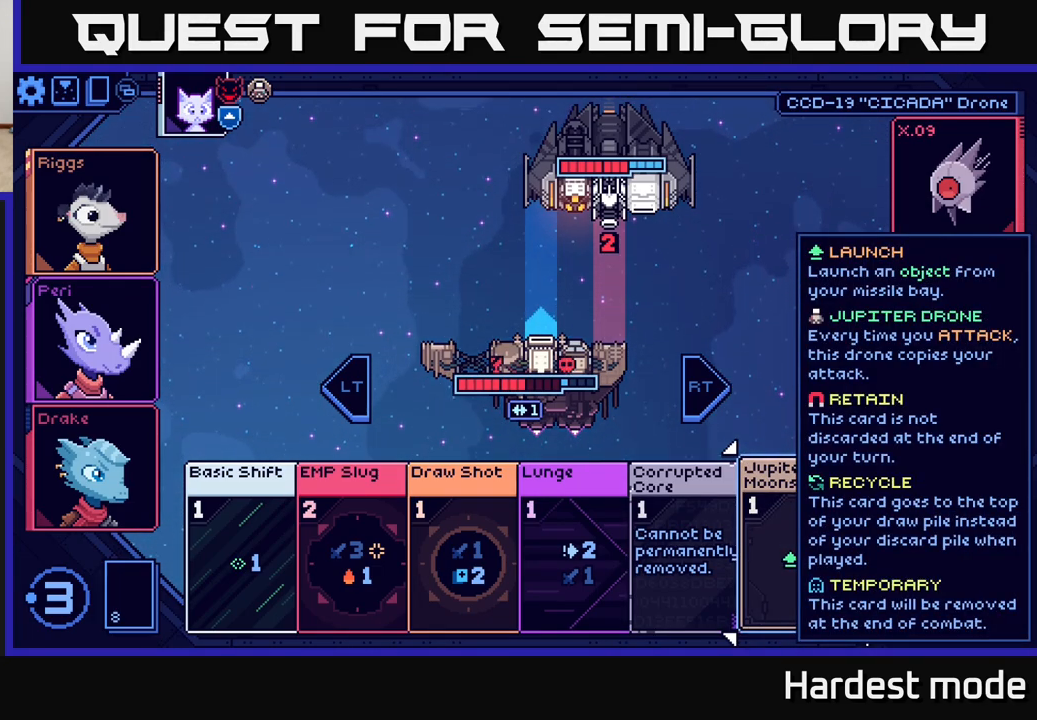
{"buttons": [], "left_stick": "center", "right_stick": "center", "events": []}
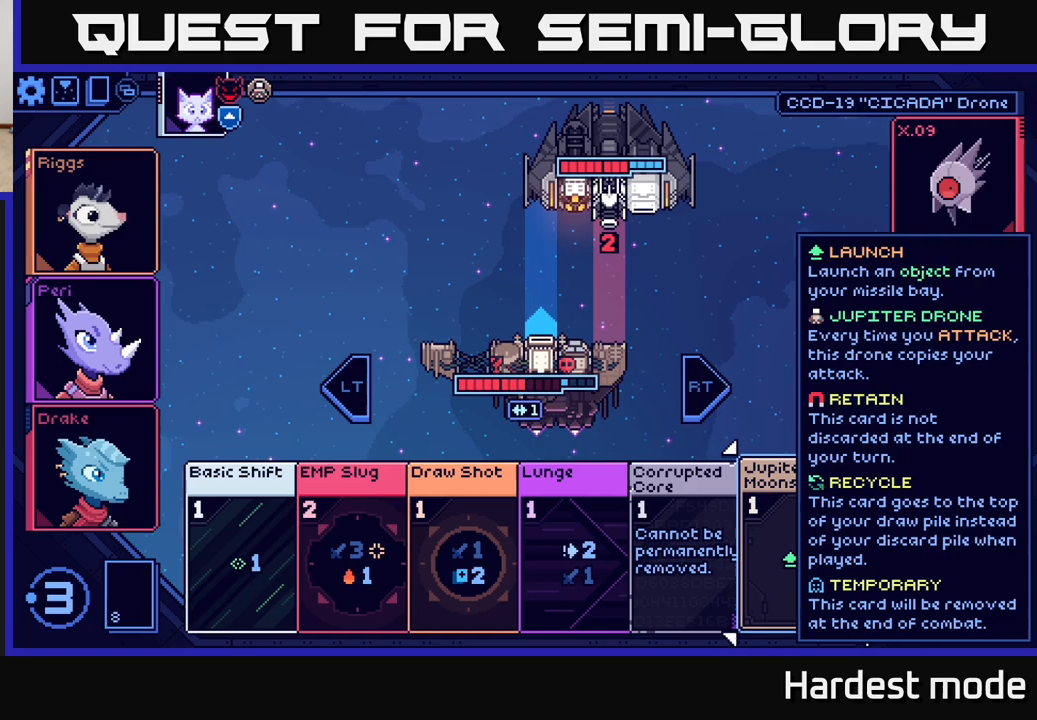
{"buttons": [], "left_stick": "center", "right_stick": "center", "events": []}
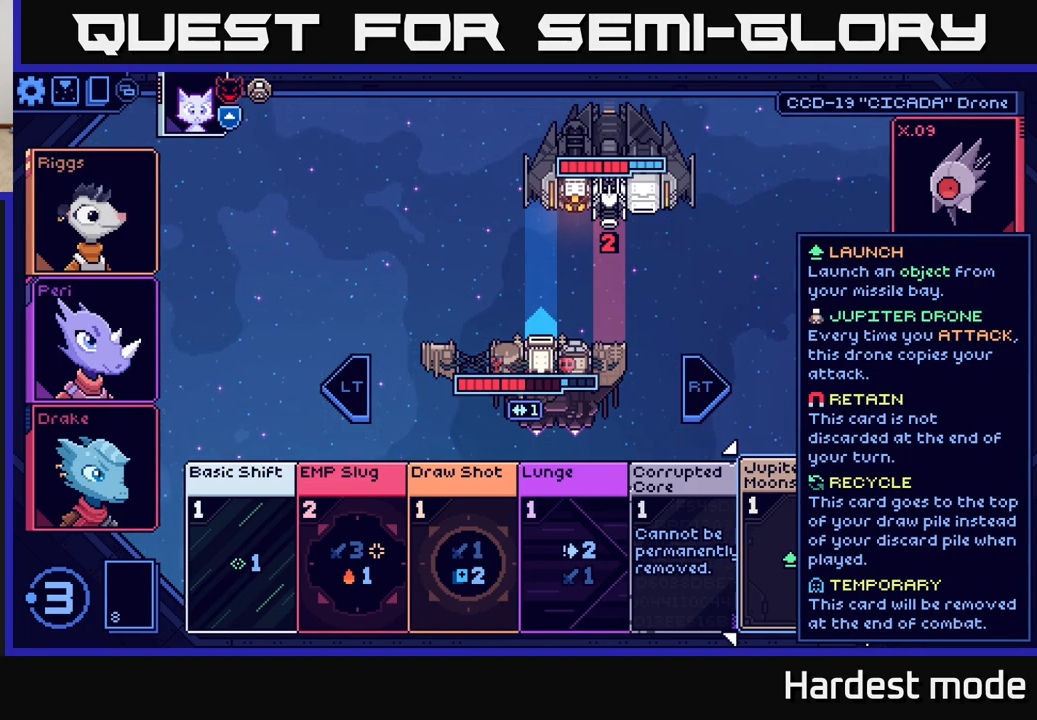
{"buttons": [], "left_stick": "center", "right_stick": "center", "events": [[200, "left_stick", "right"], [383, "left_stick", "center"]]}
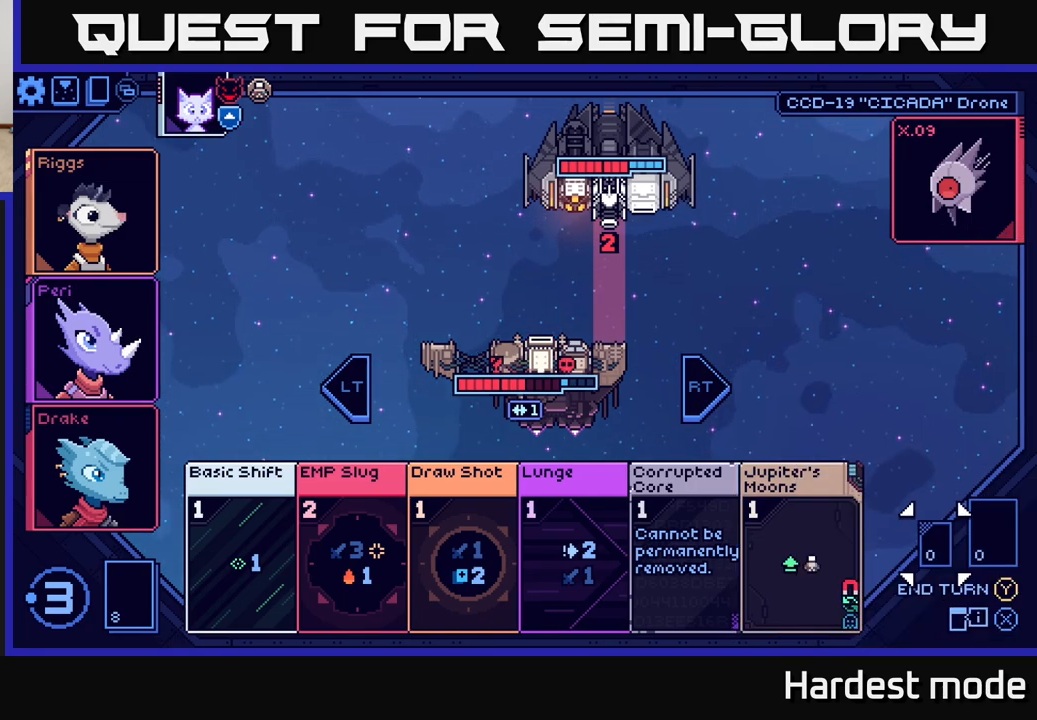
{"buttons": [], "left_stick": "center", "right_stick": "center", "events": [[17, "left_stick", "left"], [167, "left_stick", "center"]]}
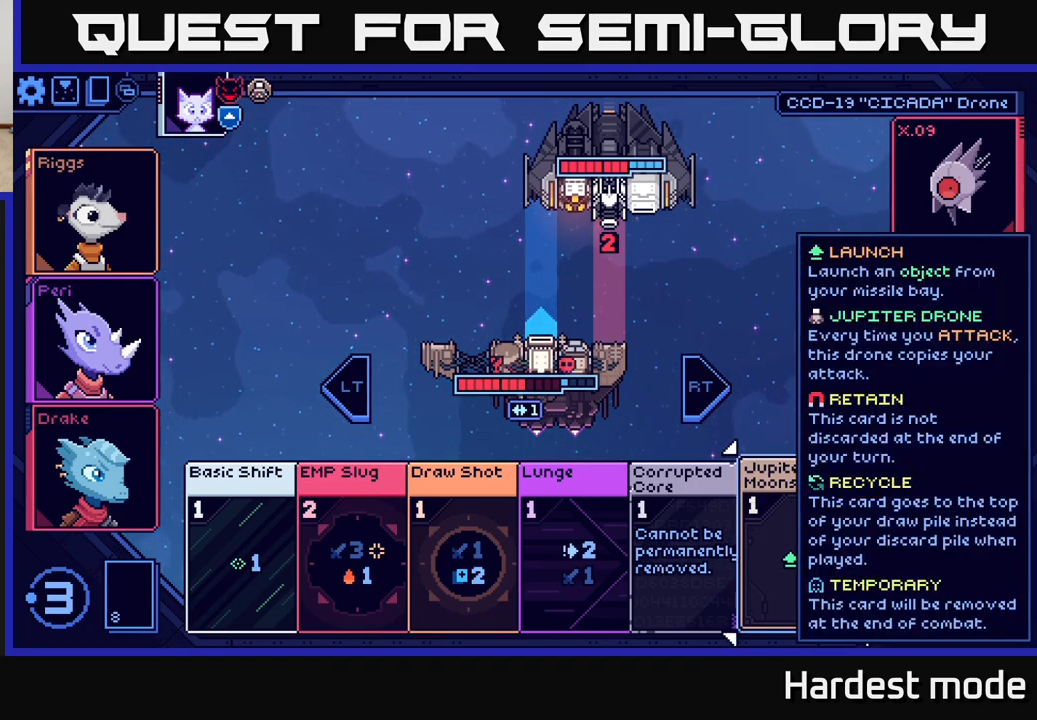
{"buttons": [], "left_stick": "center", "right_stick": "center", "events": []}
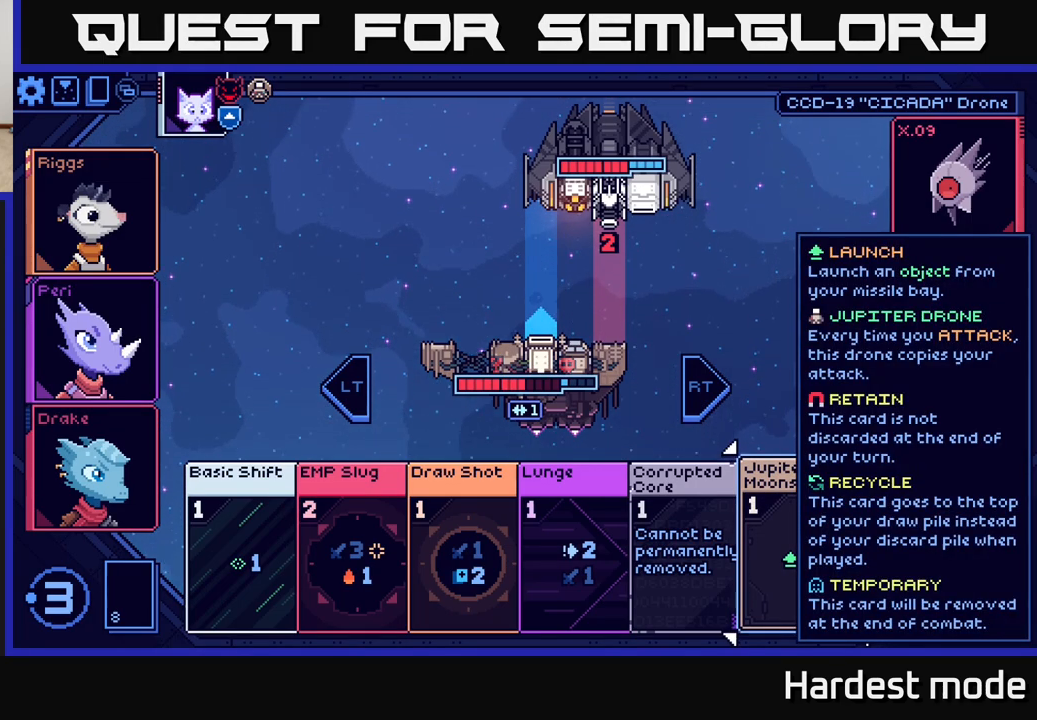
{"buttons": [], "left_stick": "center", "right_stick": "center", "events": []}
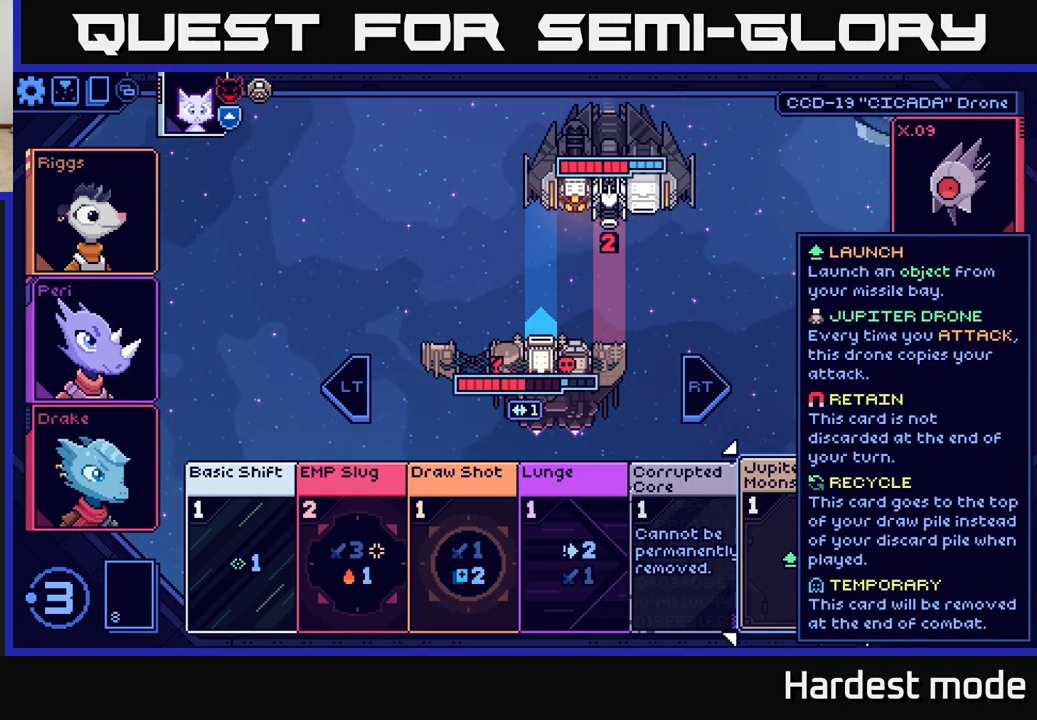
{"buttons": [], "left_stick": "left", "right_stick": "center", "events": [[150, "A", "down"], [267, "A", "up"], [483, "left_stick", "left"]]}
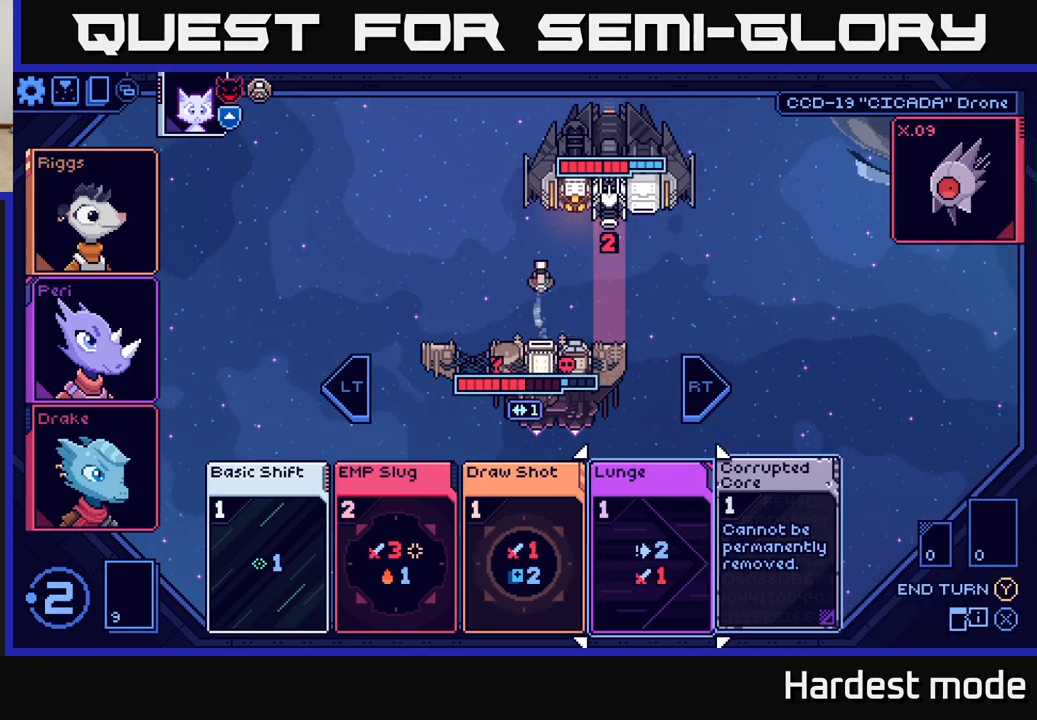
{"buttons": [], "left_stick": "left", "right_stick": "center", "events": [[133, "left_stick", "center"], [250, "left_stick", "left"], [417, "left_stick", "center"], [500, "left_stick", "left"]]}
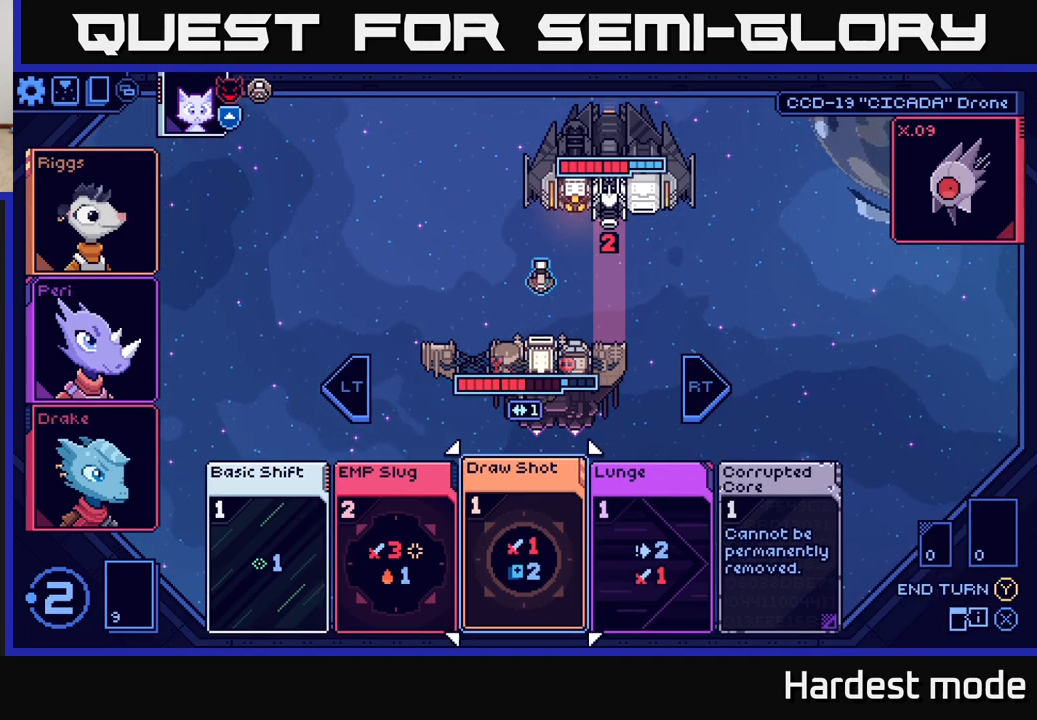
{"buttons": [], "left_stick": "center", "right_stick": "center", "events": [[150, "left_stick", "center"]]}
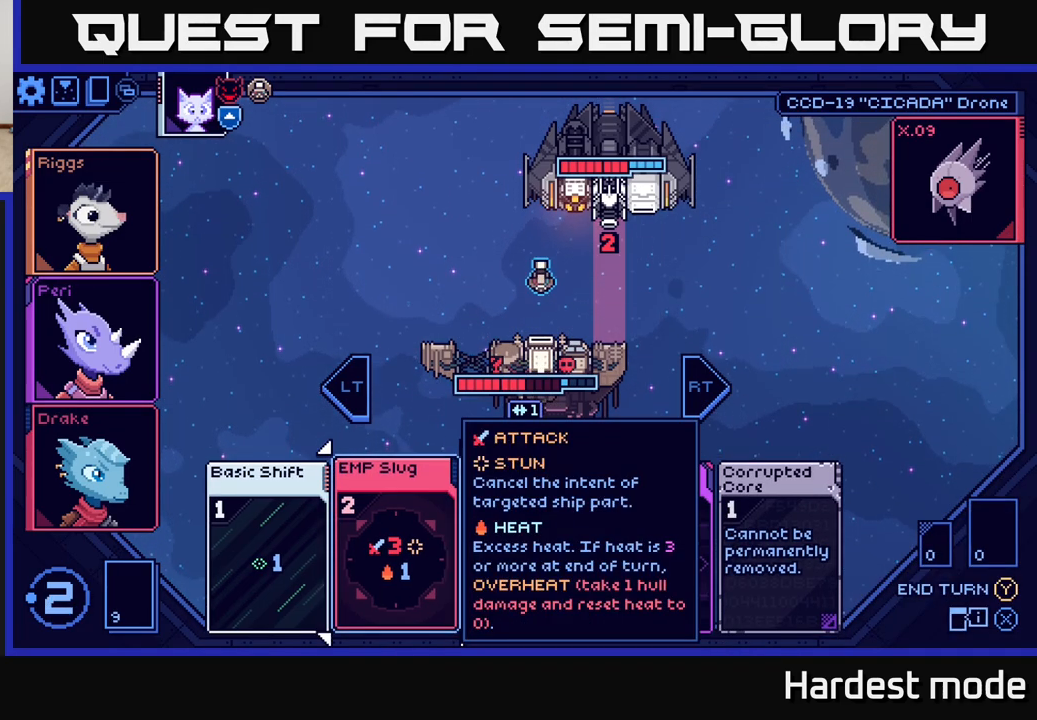
{"buttons": [], "left_stick": "center", "right_stick": "center", "events": []}
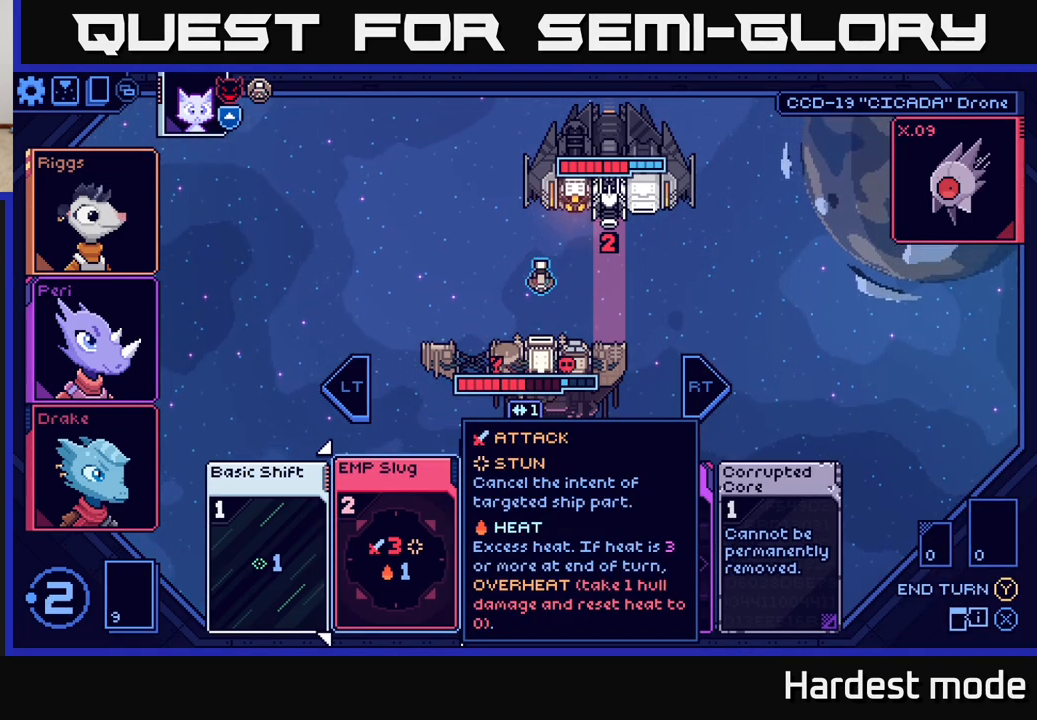
{"buttons": [], "left_stick": "center", "right_stick": "center", "events": [[283, "left_stick", "right"], [450, "left_stick", "center"]]}
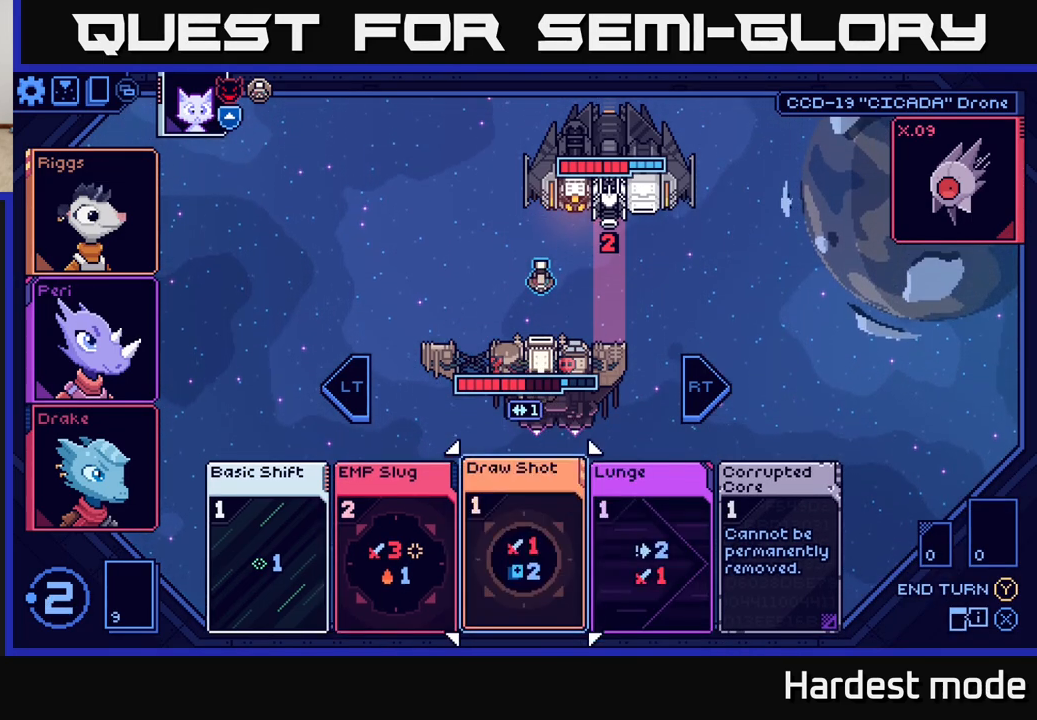
{"buttons": [], "left_stick": "right", "right_stick": "center", "events": [[17, "left_stick", "left"], [183, "left_stick", "center"], [450, "left_stick", "right"]]}
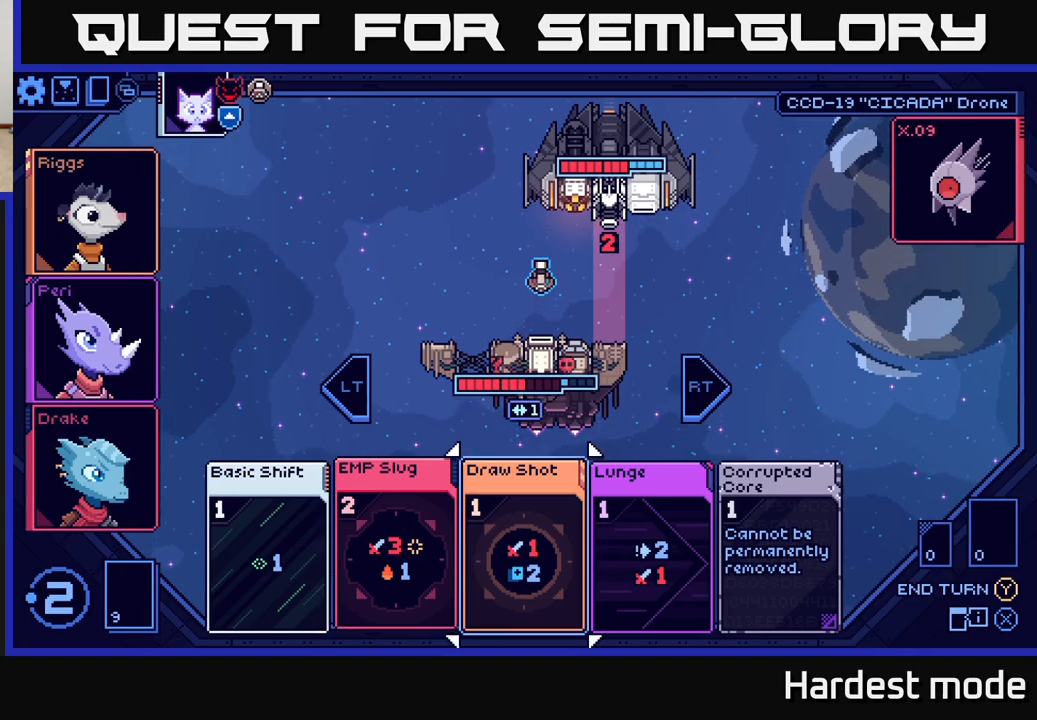
{"buttons": [], "left_stick": "center", "right_stick": "center", "events": [[117, "left_stick", "center"], [167, "left_stick", "left"], [317, "left_stick", "center"]]}
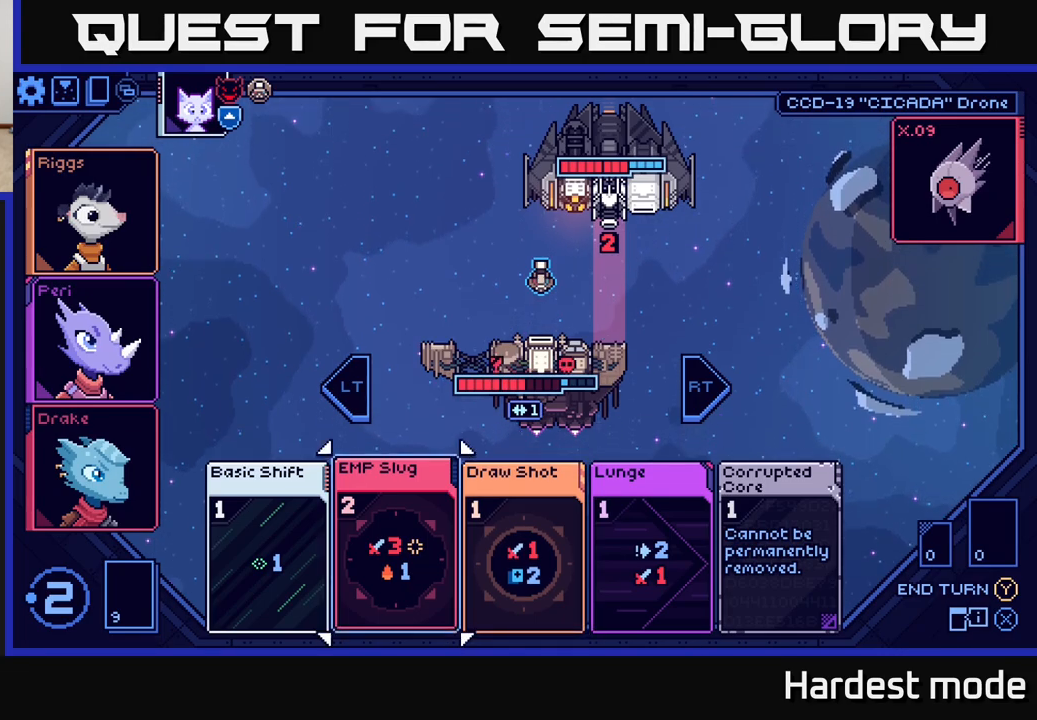
{"buttons": [], "left_stick": "center", "right_stick": "center", "events": [[367, "A", "down"], [433, "A", "up"]]}
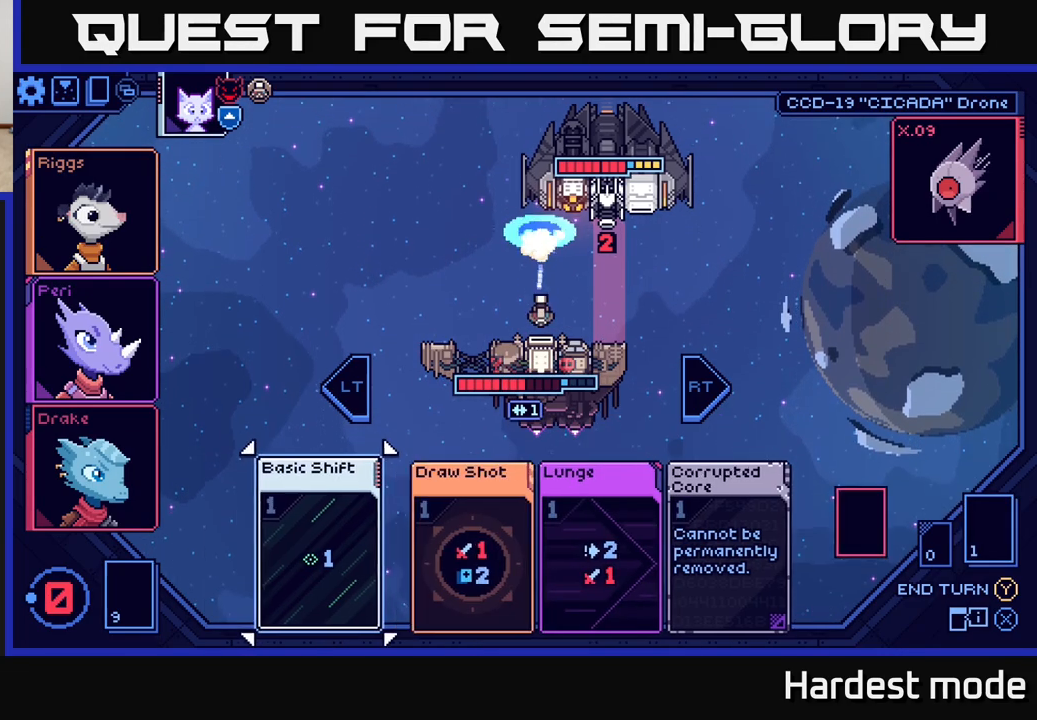
{"buttons": [], "left_stick": "center", "right_stick": "center", "events": []}
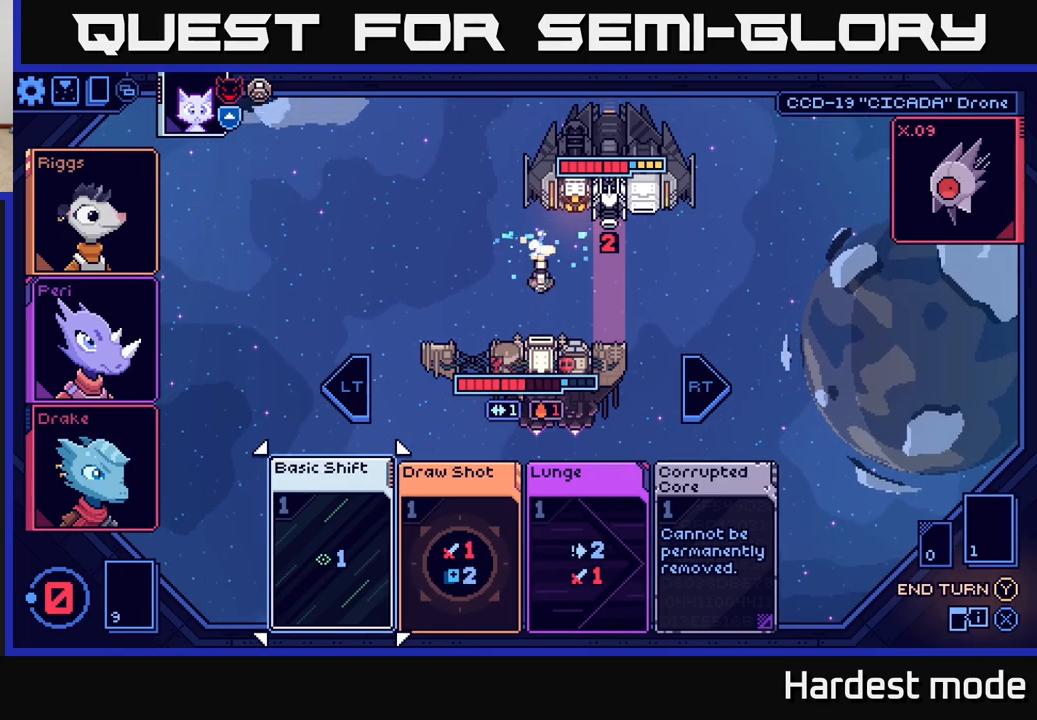
{"buttons": ["L2"], "left_stick": "center", "right_stick": "center", "events": [[483, "L2", "down"]]}
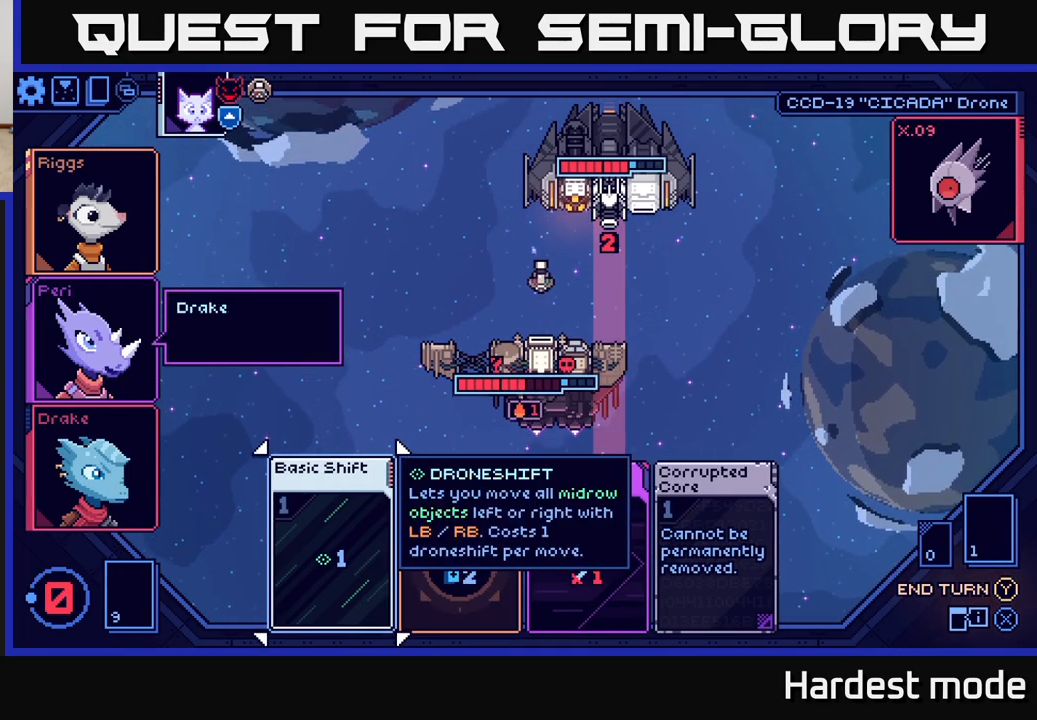
{"buttons": [], "left_stick": "center", "right_stick": "center", "events": [[100, "L2", "up"], [417, "Y", "down"], [483, "Y", "up"]]}
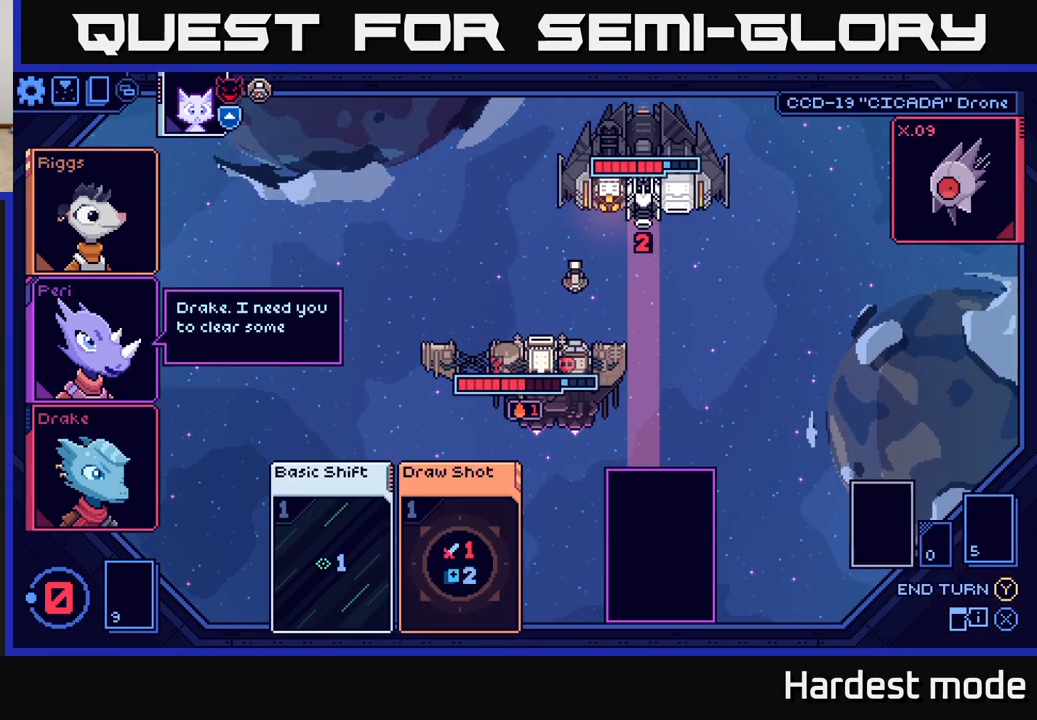
{"buttons": [], "left_stick": "center", "right_stick": "center", "events": []}
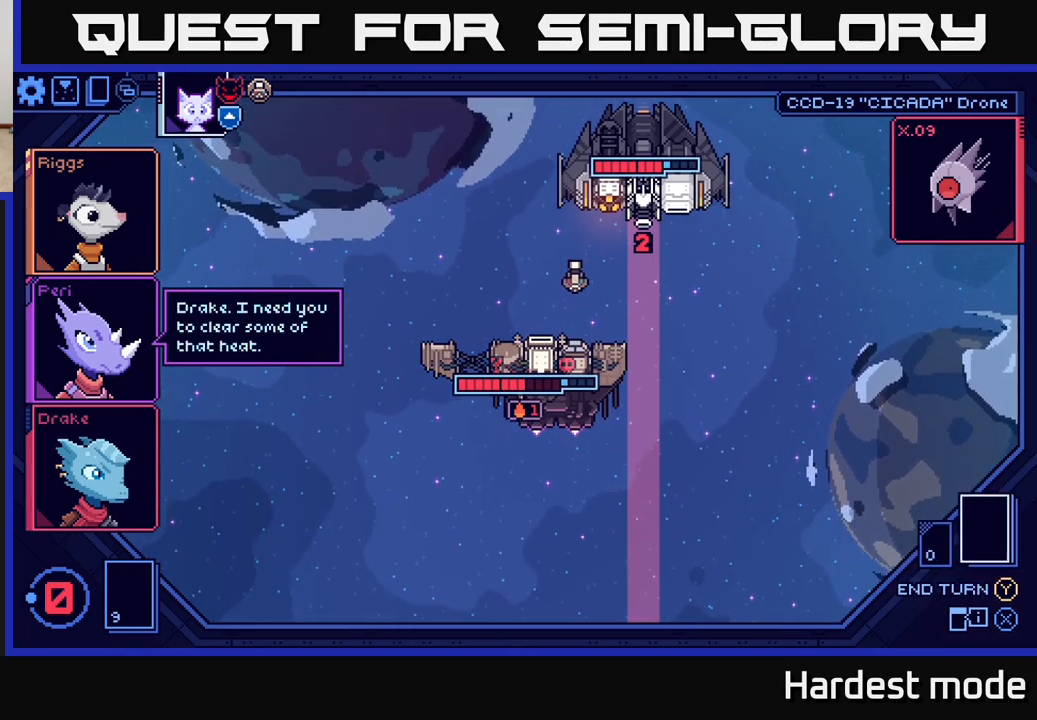
{"buttons": [], "left_stick": "center", "right_stick": "center", "events": []}
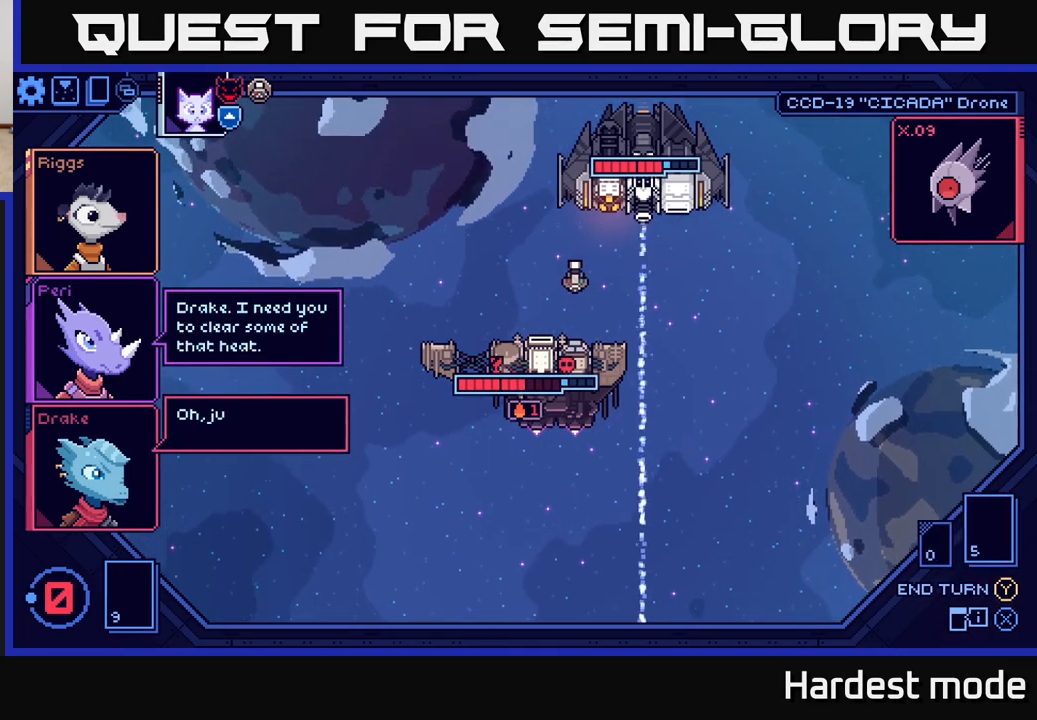
{"buttons": [], "left_stick": "center", "right_stick": "center", "events": []}
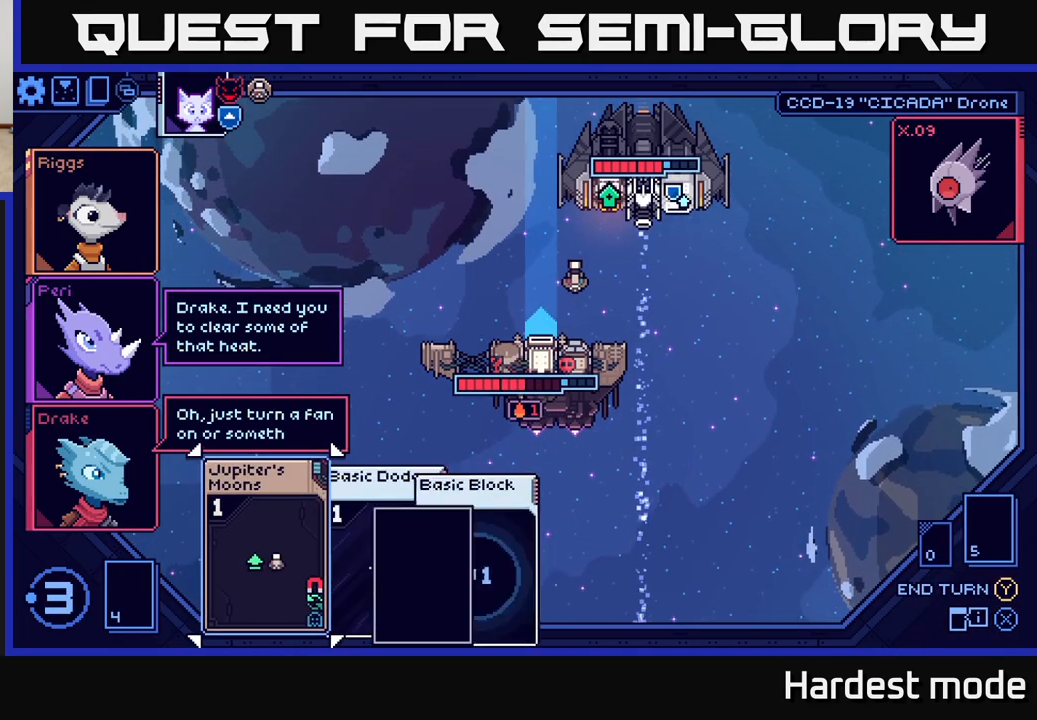
{"buttons": [], "left_stick": "center", "right_stick": "center", "events": []}